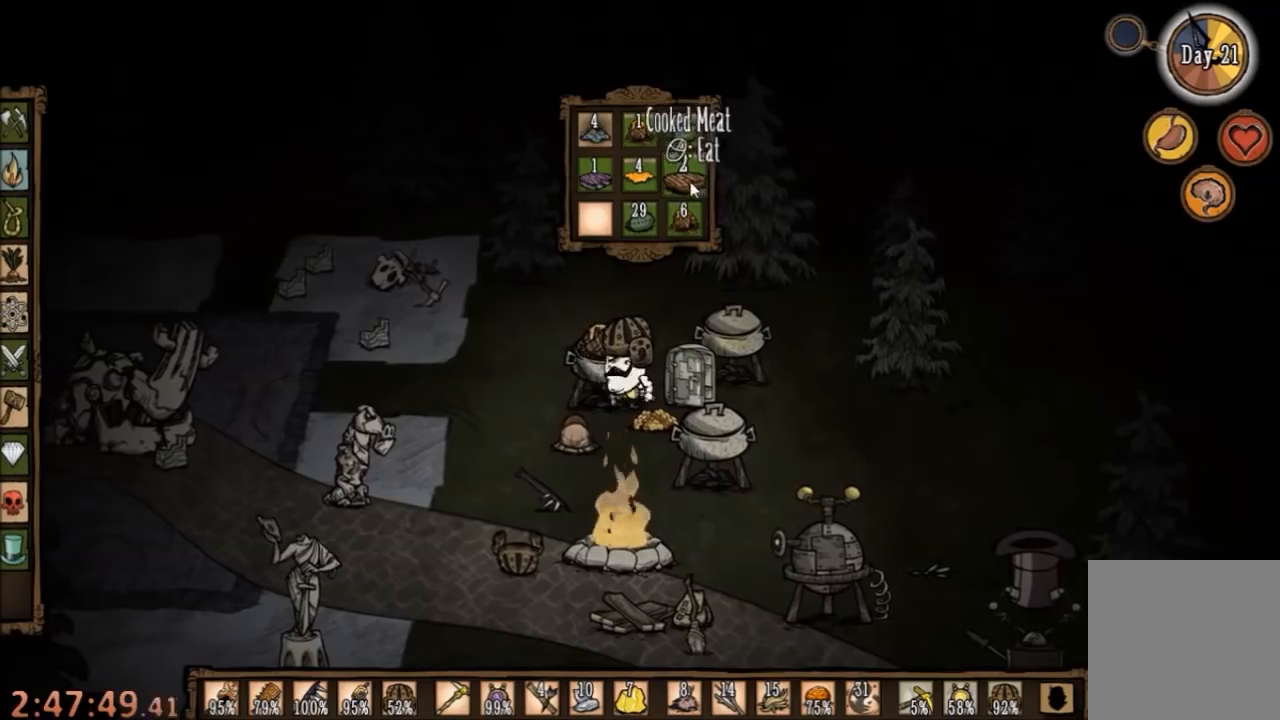
Gameplay with keyboard and mouse; each line is a JSON object with the keys and mouse buttons held at the frame after it. "events" lists presses ("down") and releases ("up") of "1", "2", "3", "4", "5", "a", "c", "ctrl", "d", "e", "f", "q", "r", "s", "shift", "space", "tab", "v", "w", "x", "z", "mouse_left" and "mouse_right" between this image and that frame as [ms after this image, input, new state], when the widget could be followed in between. "mouse_left", "mouse_right" = the "left", "right" buttons of the "mouse" list. No other keys are recorded. Mouse movement is not recorded.
{"keys": [], "mouse": [], "events": []}
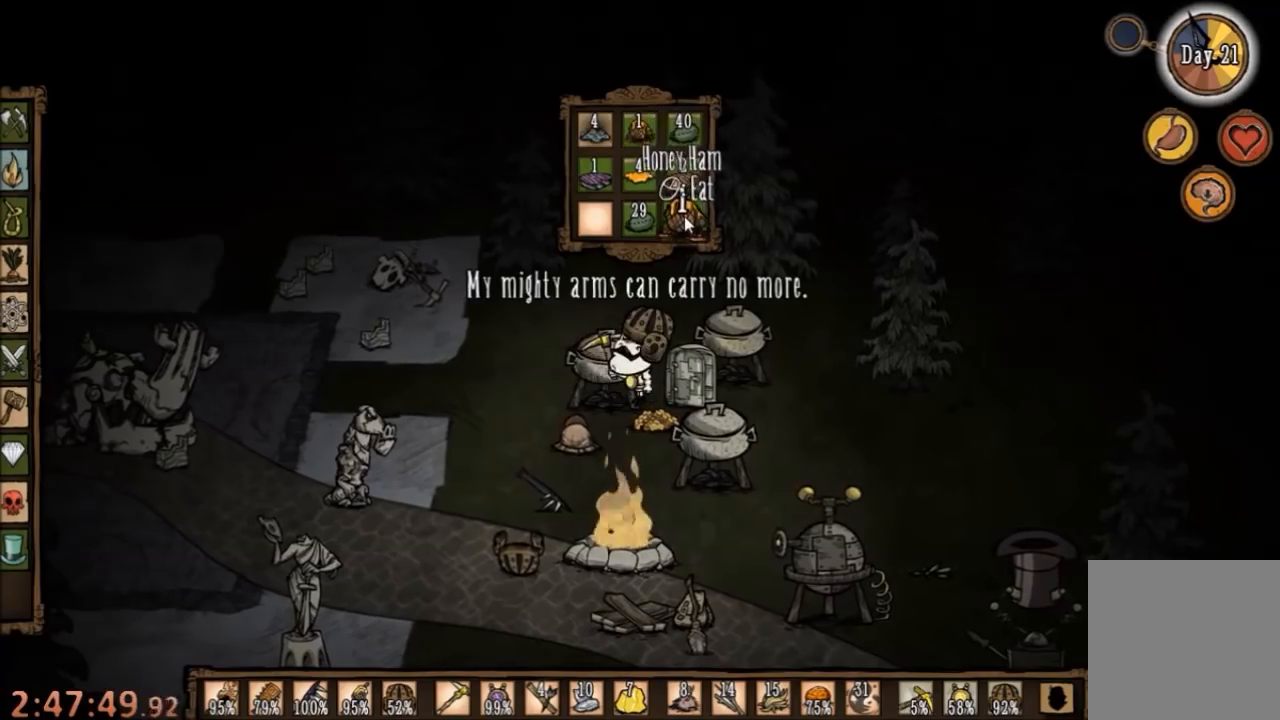
{"keys": [], "mouse": [], "events": [[67, "mouse_left", "down"], [134, "mouse_left", "up"]]}
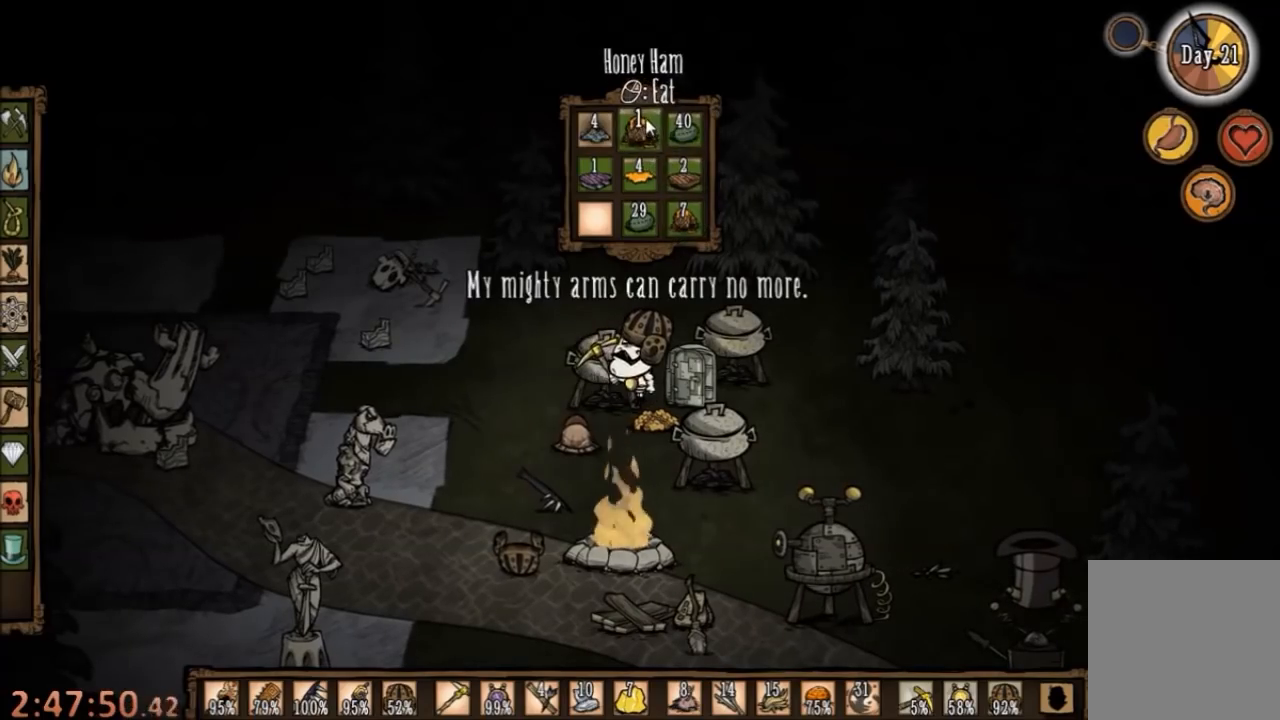
{"keys": [], "mouse": [], "events": [[367, "mouse_left", "down"], [434, "mouse_left", "up"]]}
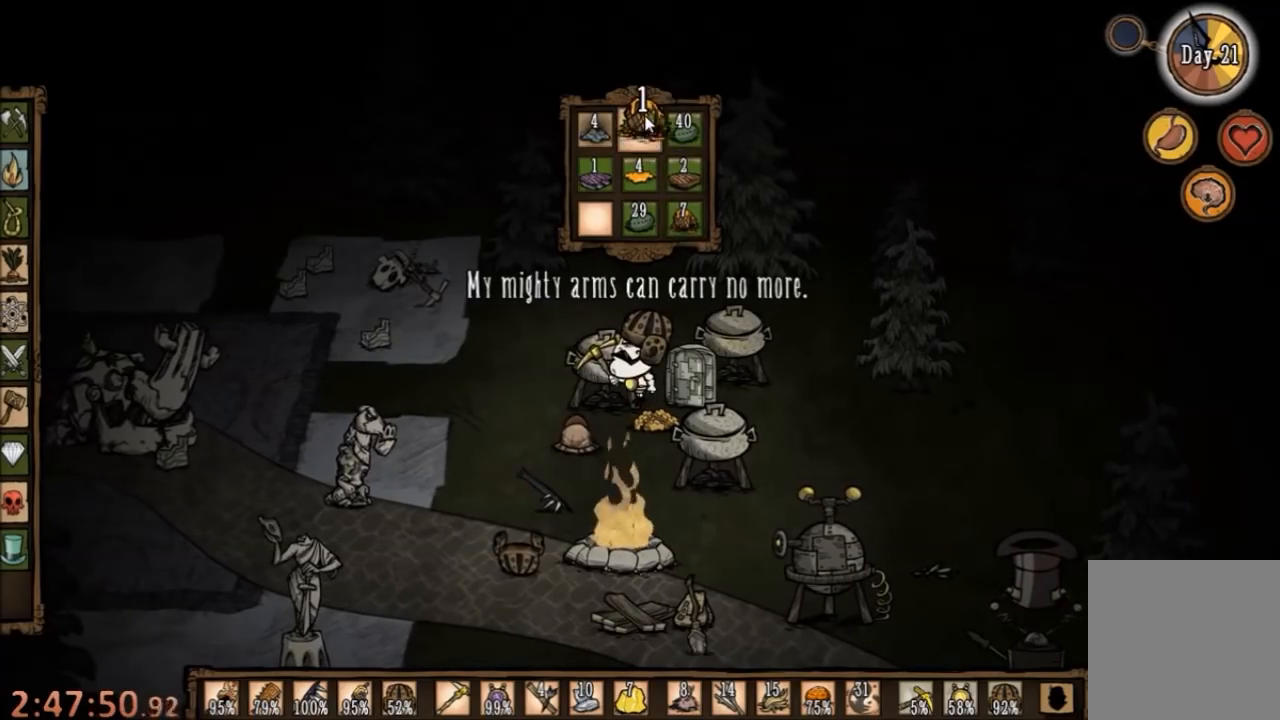
{"keys": [], "mouse": [], "events": []}
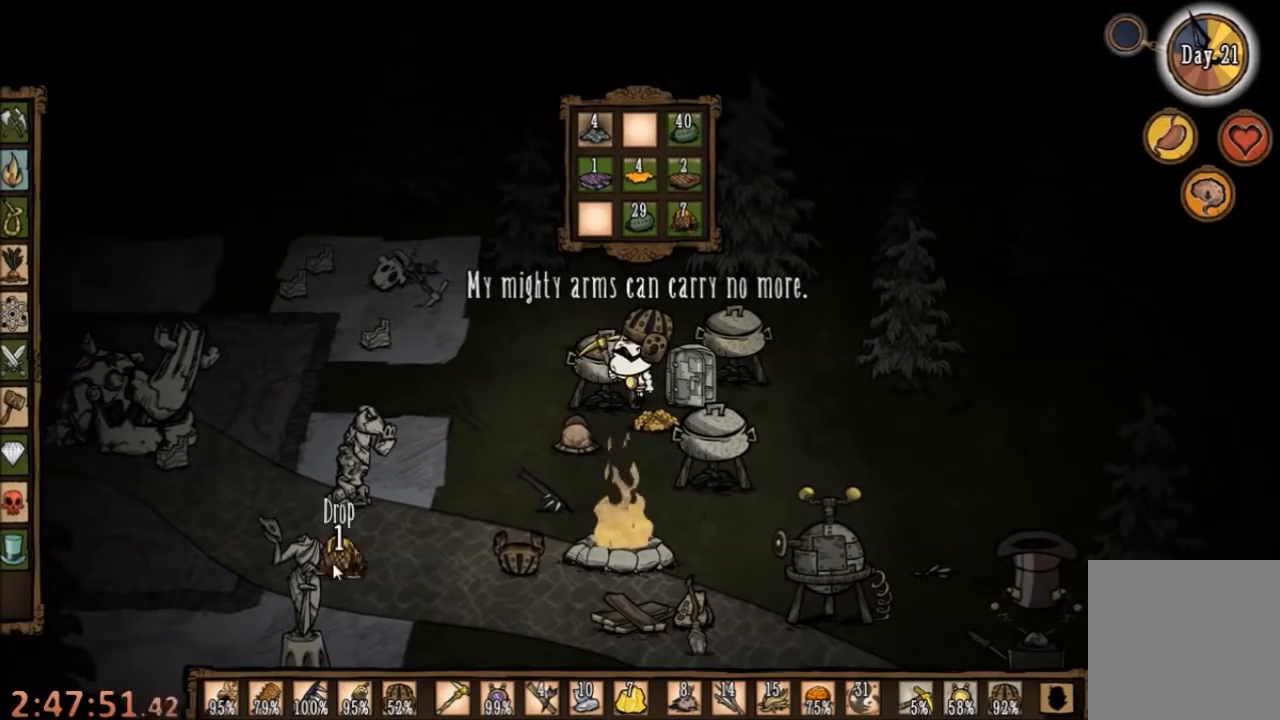
{"keys": [], "mouse": [], "events": []}
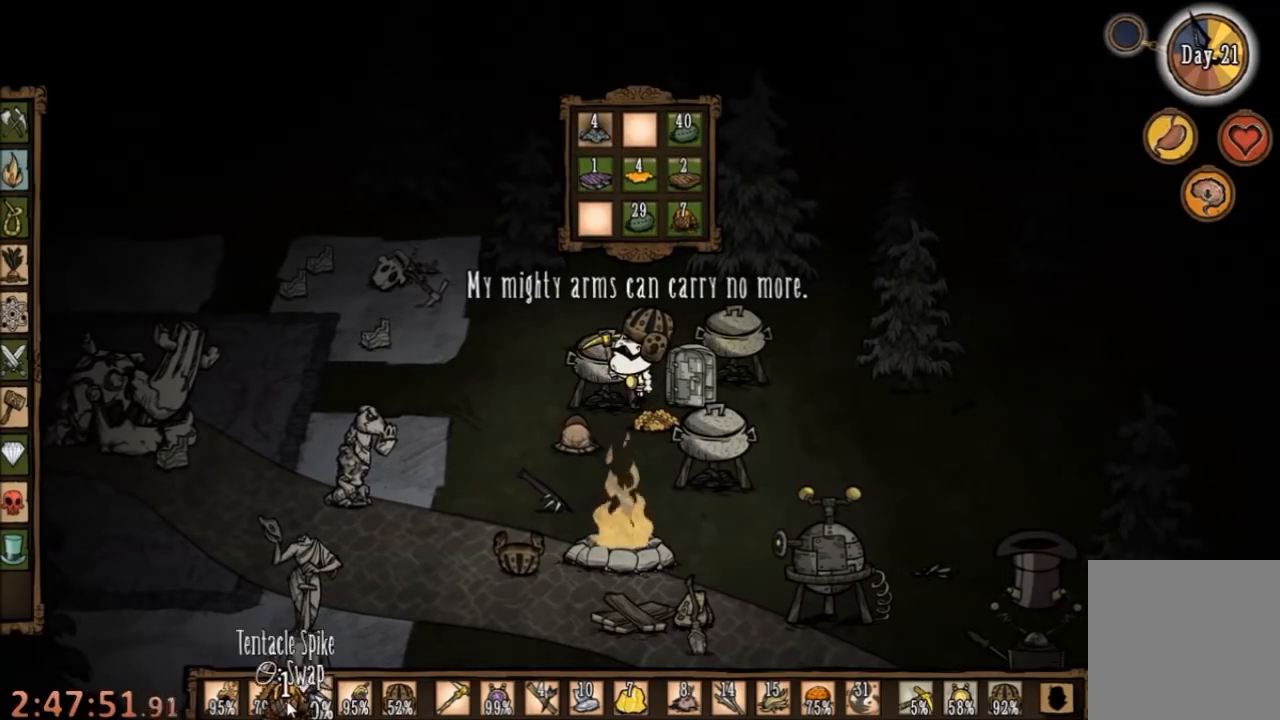
{"keys": [], "mouse": [], "events": []}
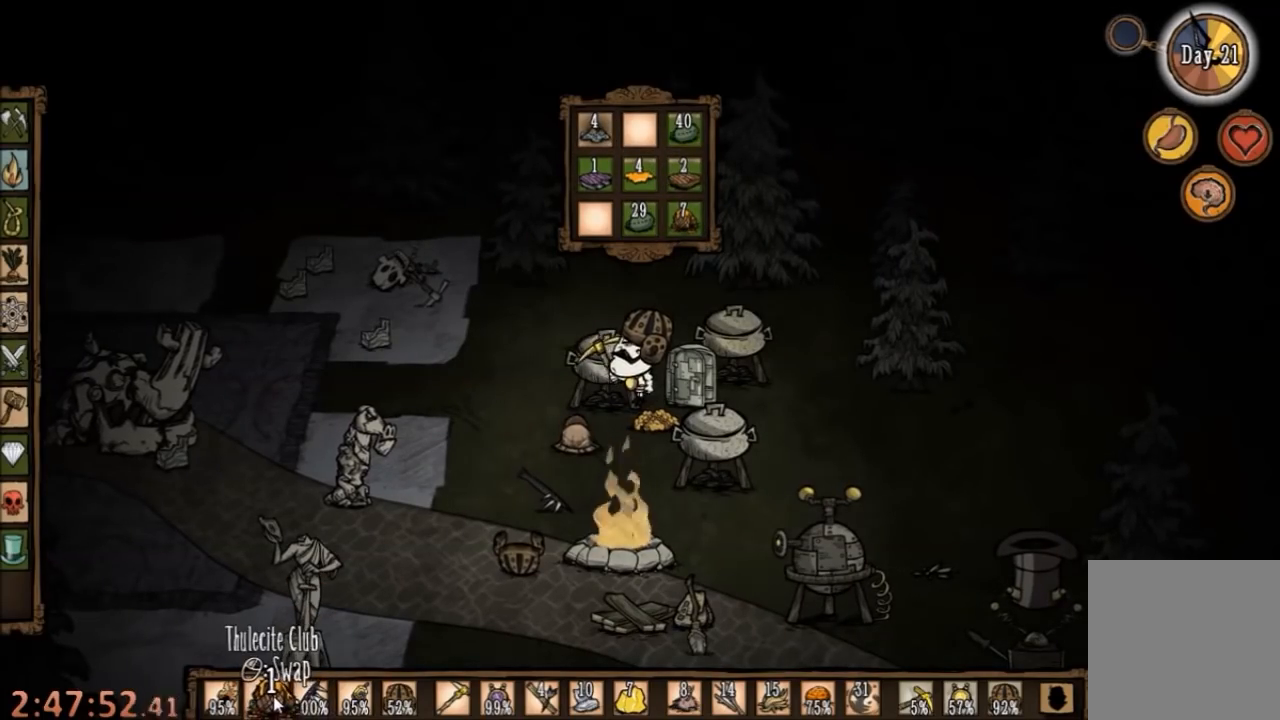
{"keys": [], "mouse": [], "events": []}
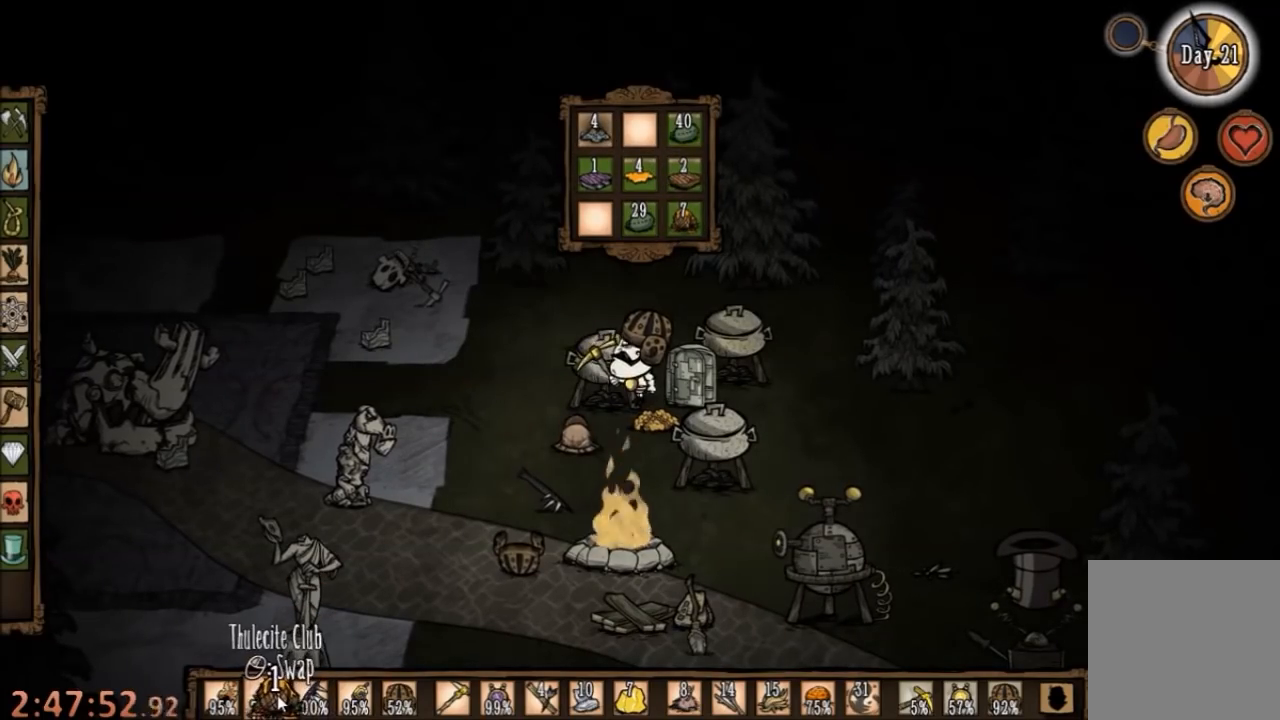
{"keys": [], "mouse": [], "events": []}
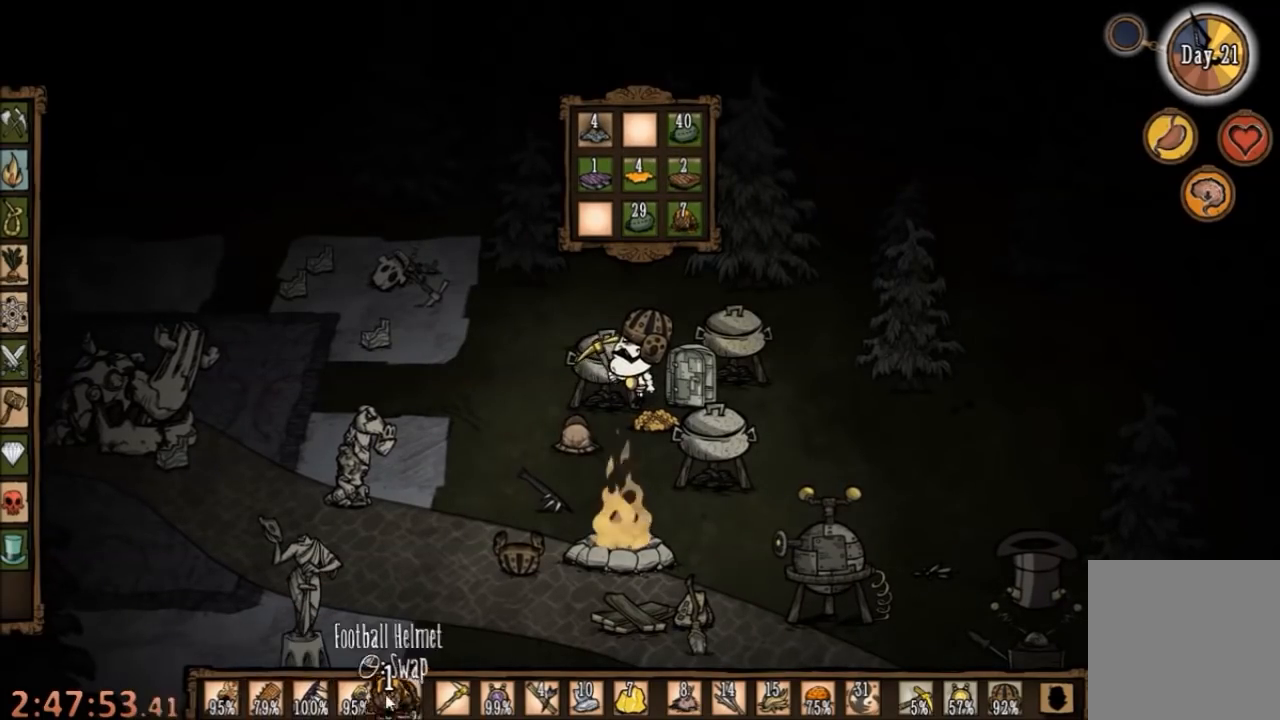
{"keys": ["a", "s"], "mouse": [], "events": [[300, "a", "down"], [367, "s", "down"]]}
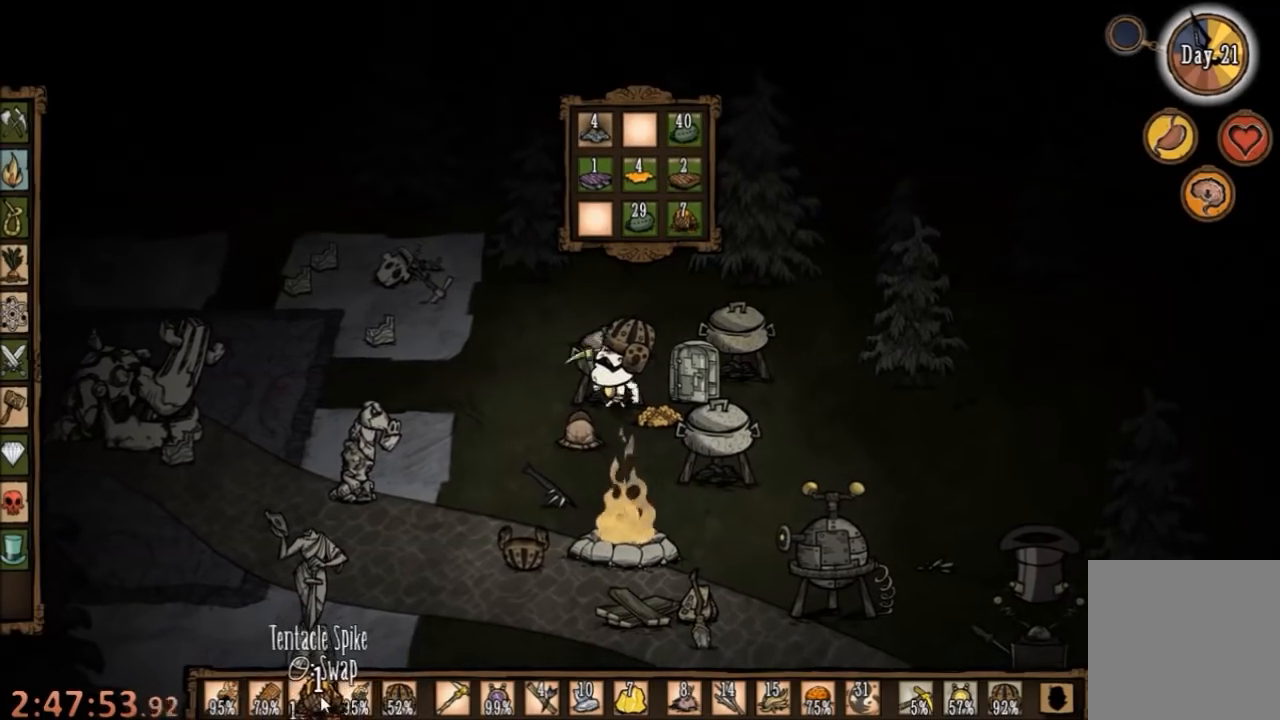
{"keys": [], "mouse": [], "events": [[134, "s", "up"], [200, "a", "up"]]}
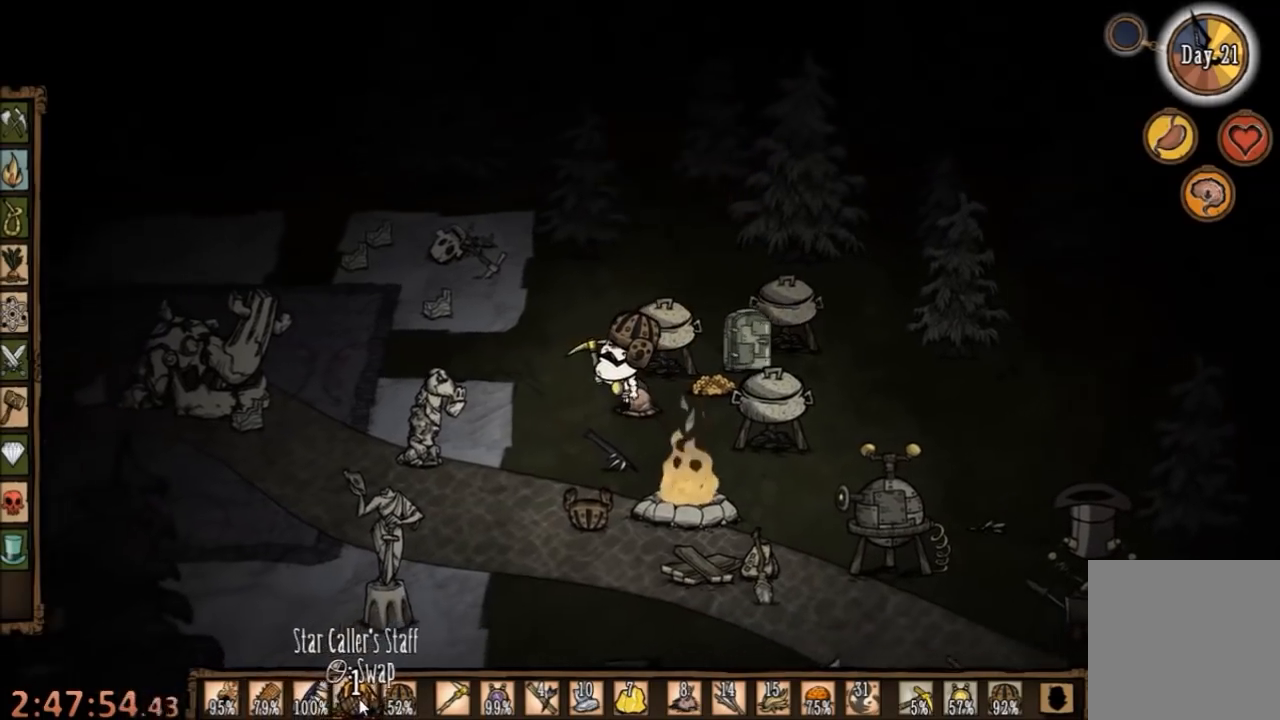
{"keys": [], "mouse": [], "events": [[134, "mouse_left", "down"], [234, "mouse_left", "up"]]}
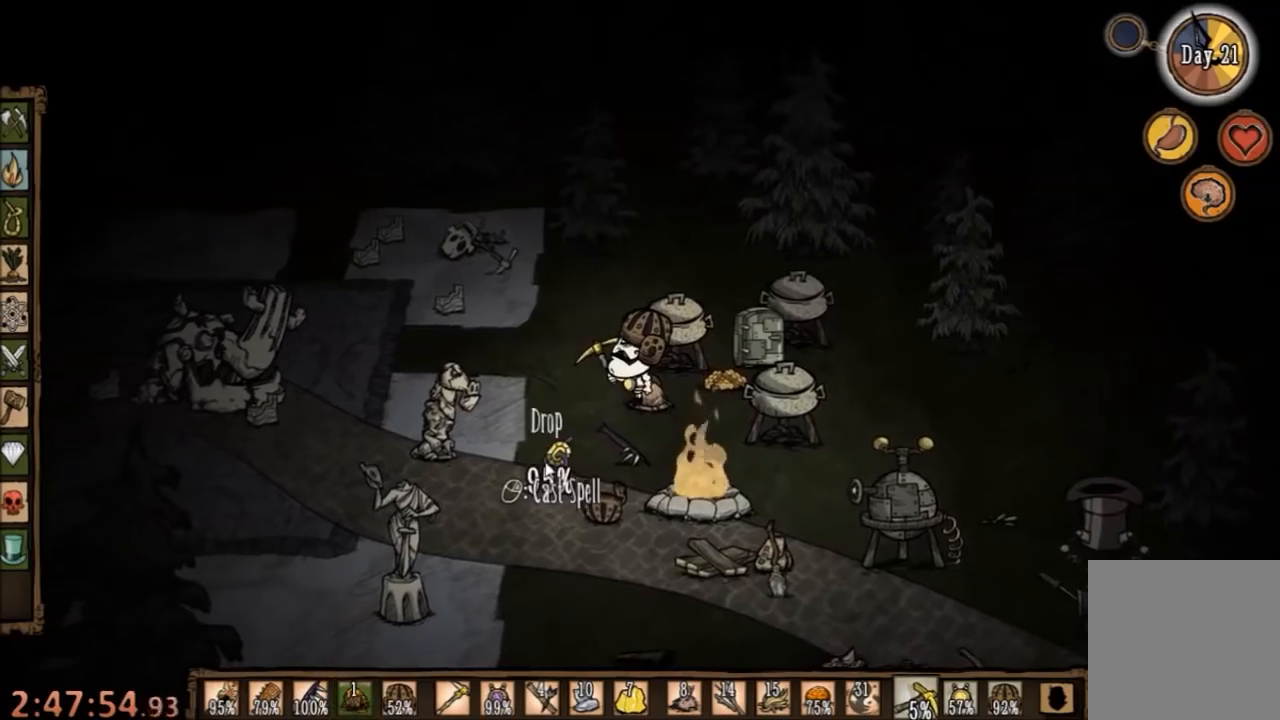
{"keys": [], "mouse": [], "events": [[267, "mouse_left", "down"], [334, "mouse_left", "up"]]}
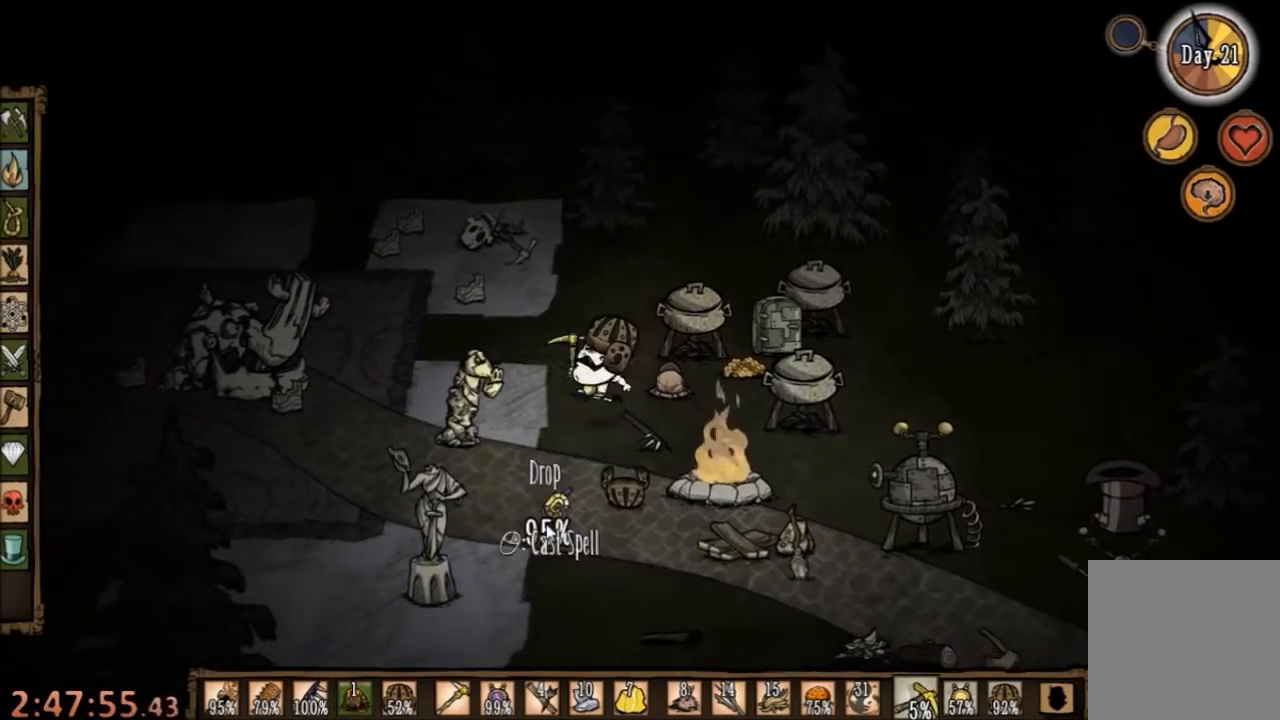
{"keys": [], "mouse": [], "events": []}
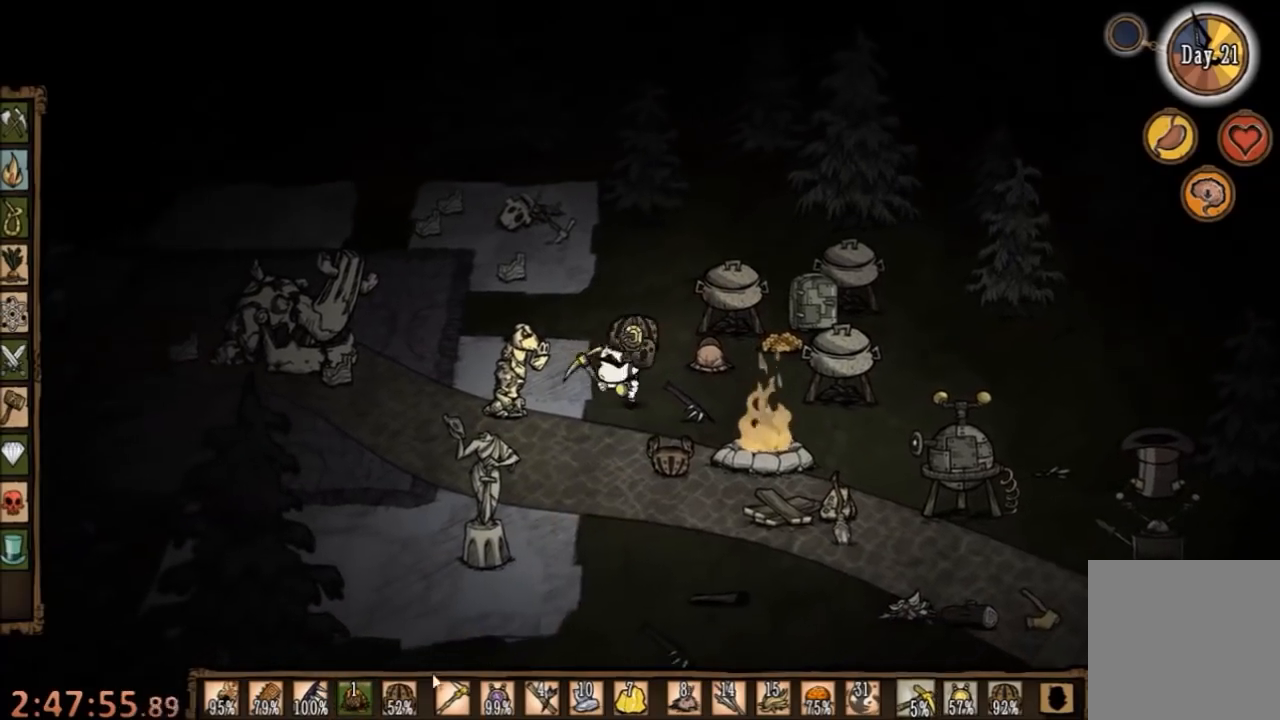
{"keys": [], "mouse": [], "events": []}
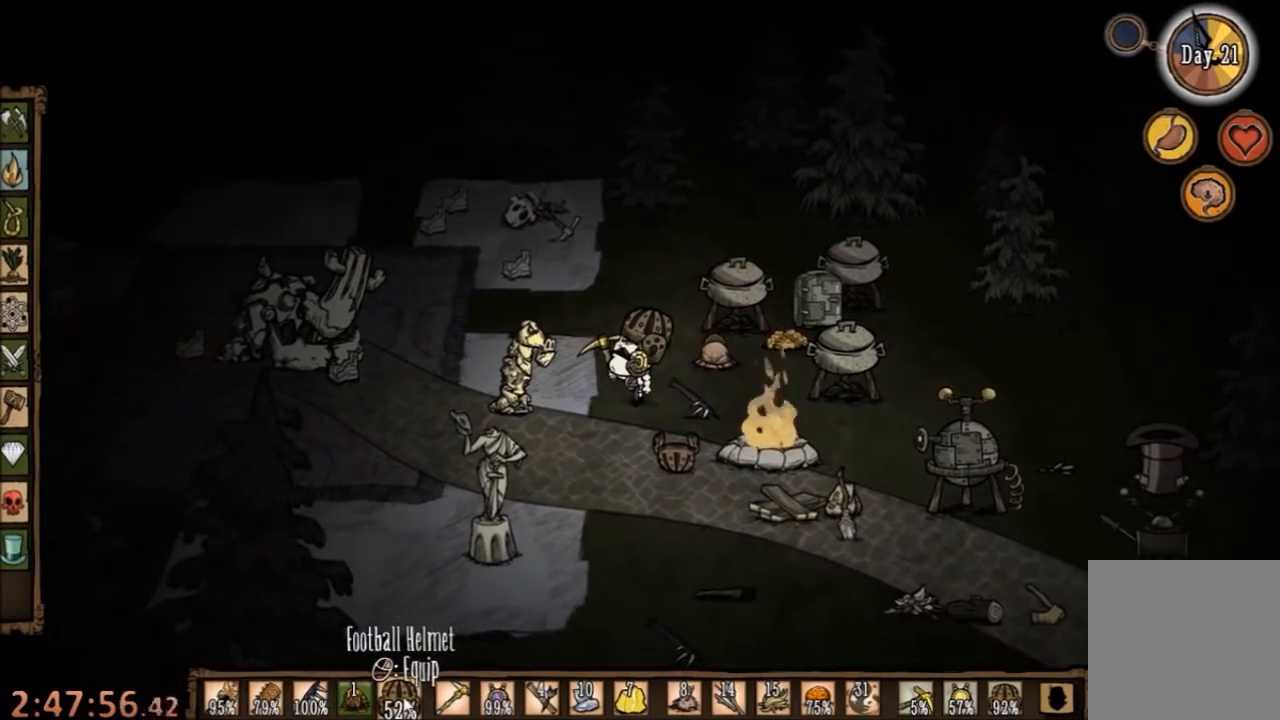
{"keys": [], "mouse": [], "events": []}
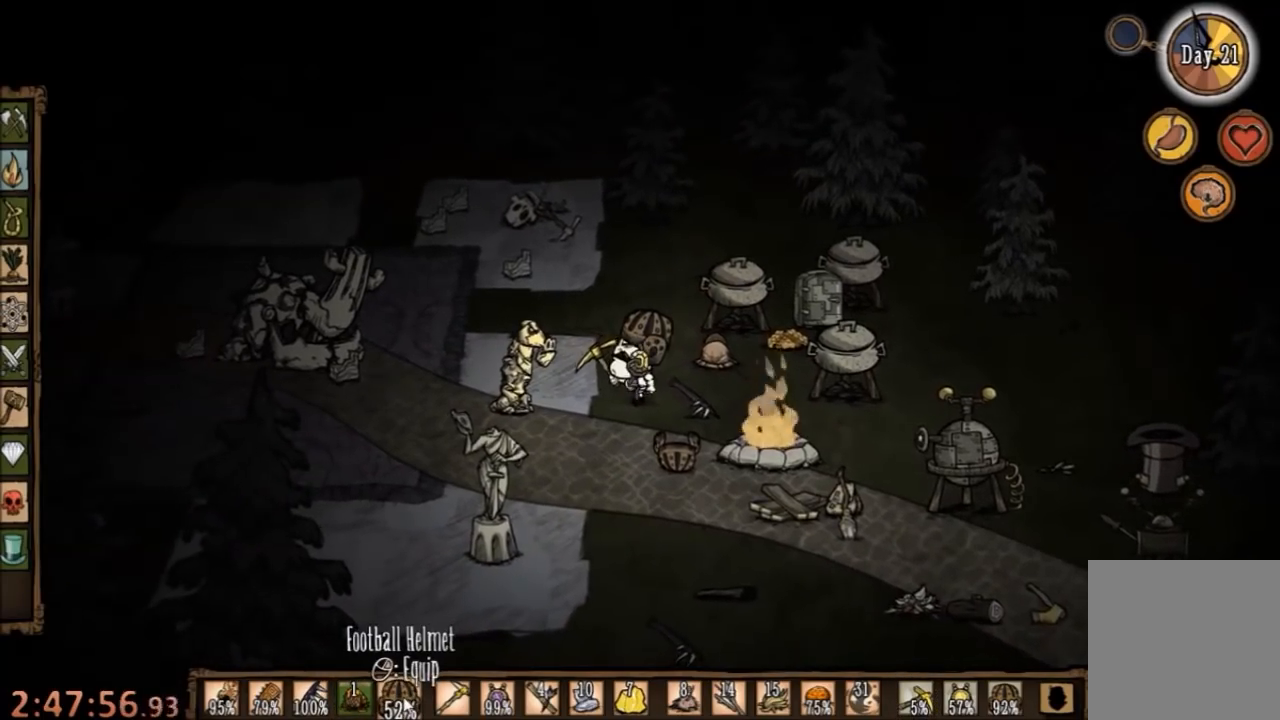
{"keys": [], "mouse": [], "events": [[167, "s", "down"], [200, "a", "down"], [367, "a", "up"], [367, "s", "up"]]}
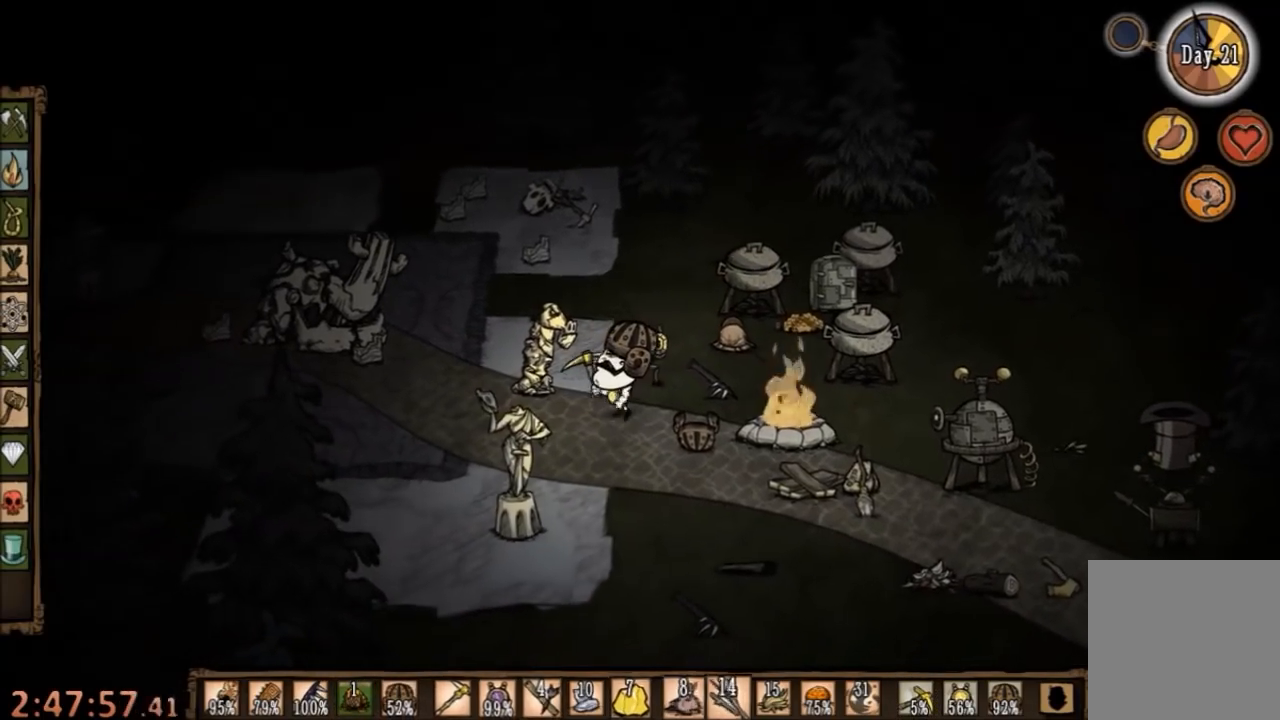
{"keys": [], "mouse": [], "events": []}
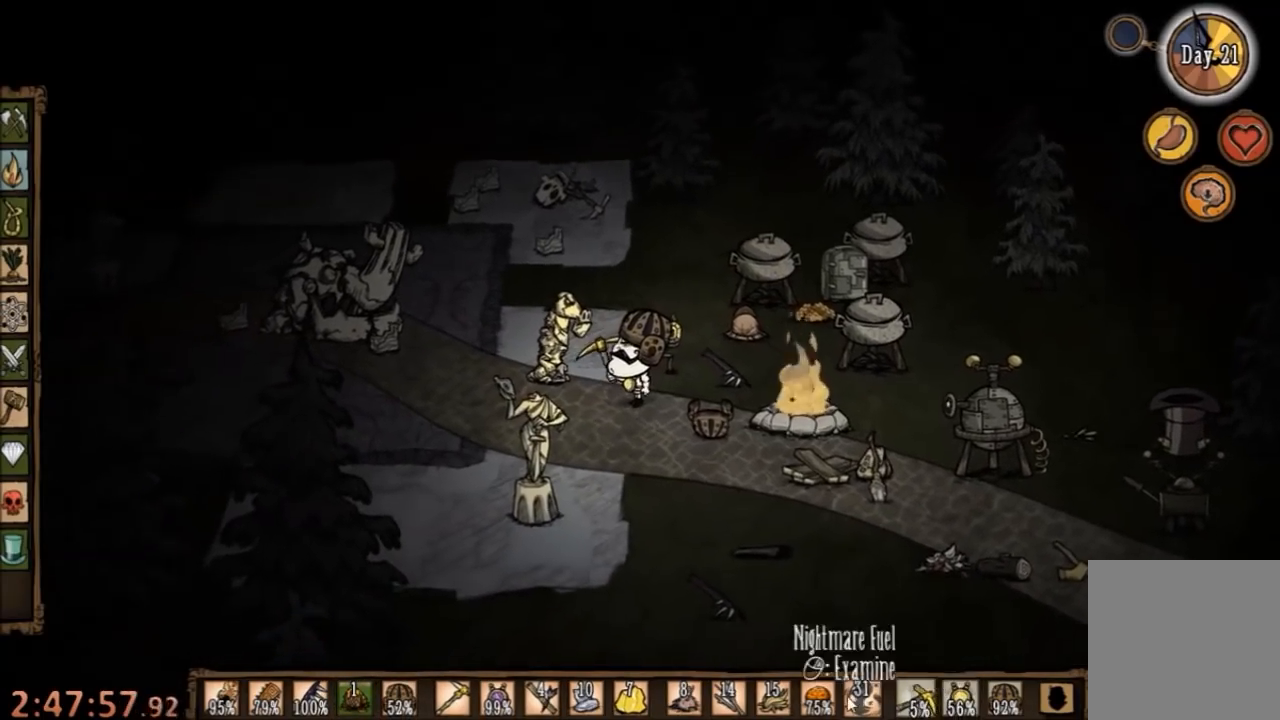
{"keys": [], "mouse": [], "events": [[134, "mouse_left", "down"], [200, "mouse_left", "up"]]}
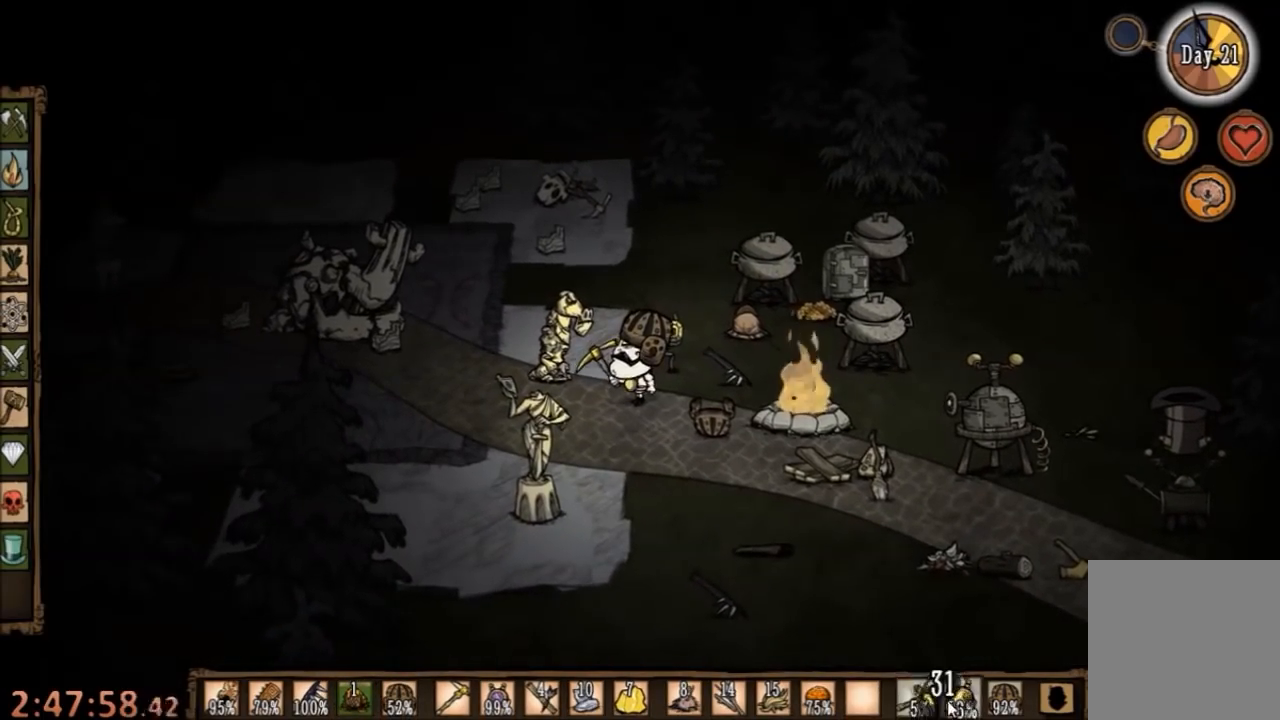
{"keys": [], "mouse": [], "events": [[234, "mouse_right", "down"], [334, "mouse_right", "up"]]}
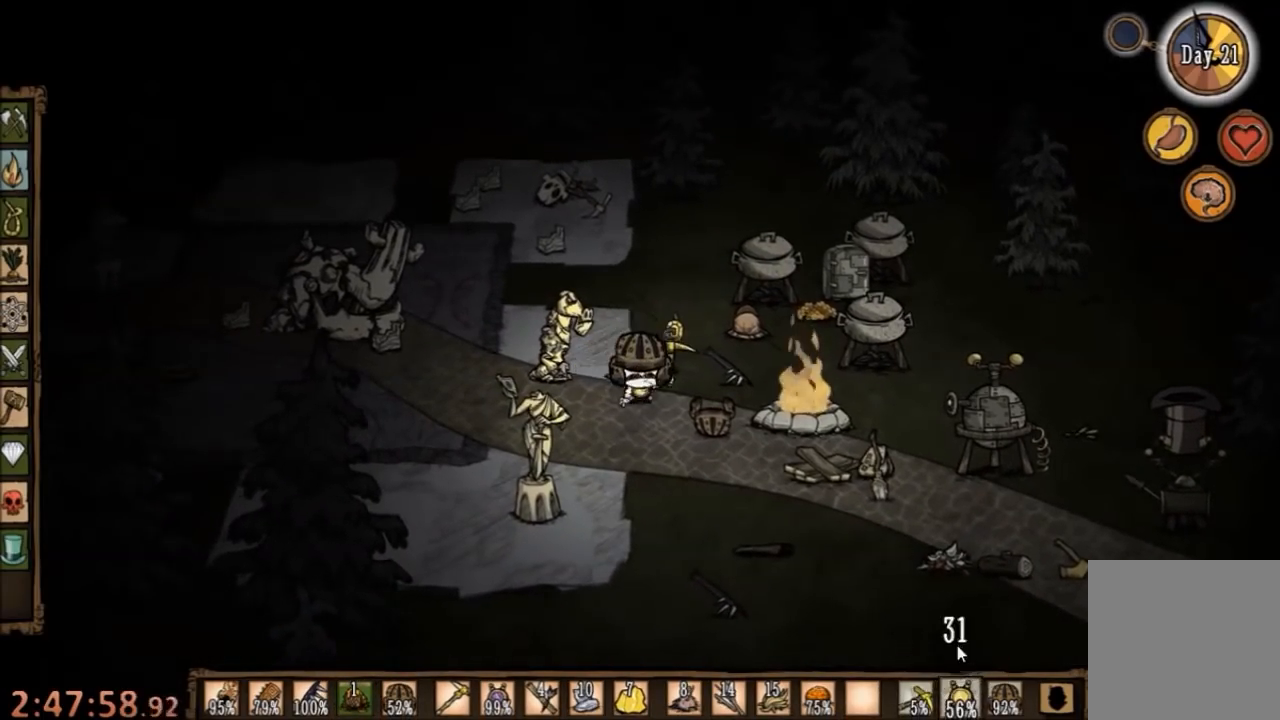
{"keys": [], "mouse": [], "events": []}
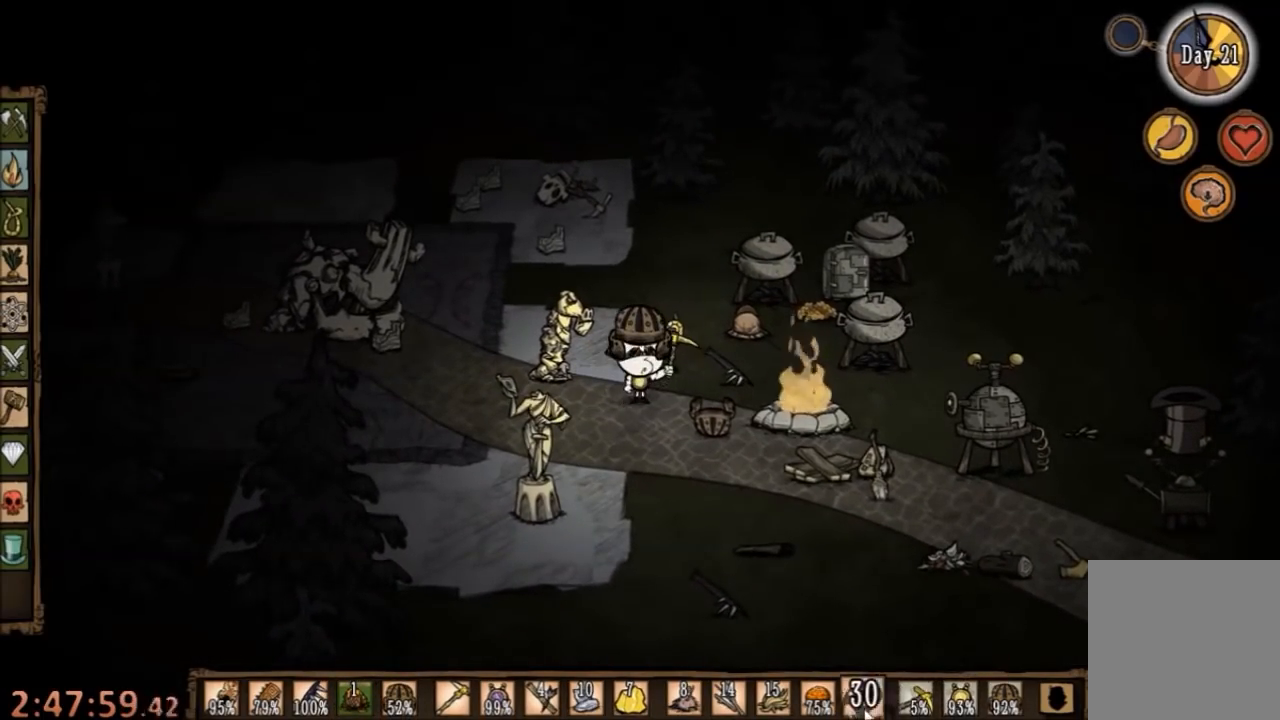
{"keys": [], "mouse": [], "events": [[167, "mouse_left", "down"], [234, "mouse_left", "up"]]}
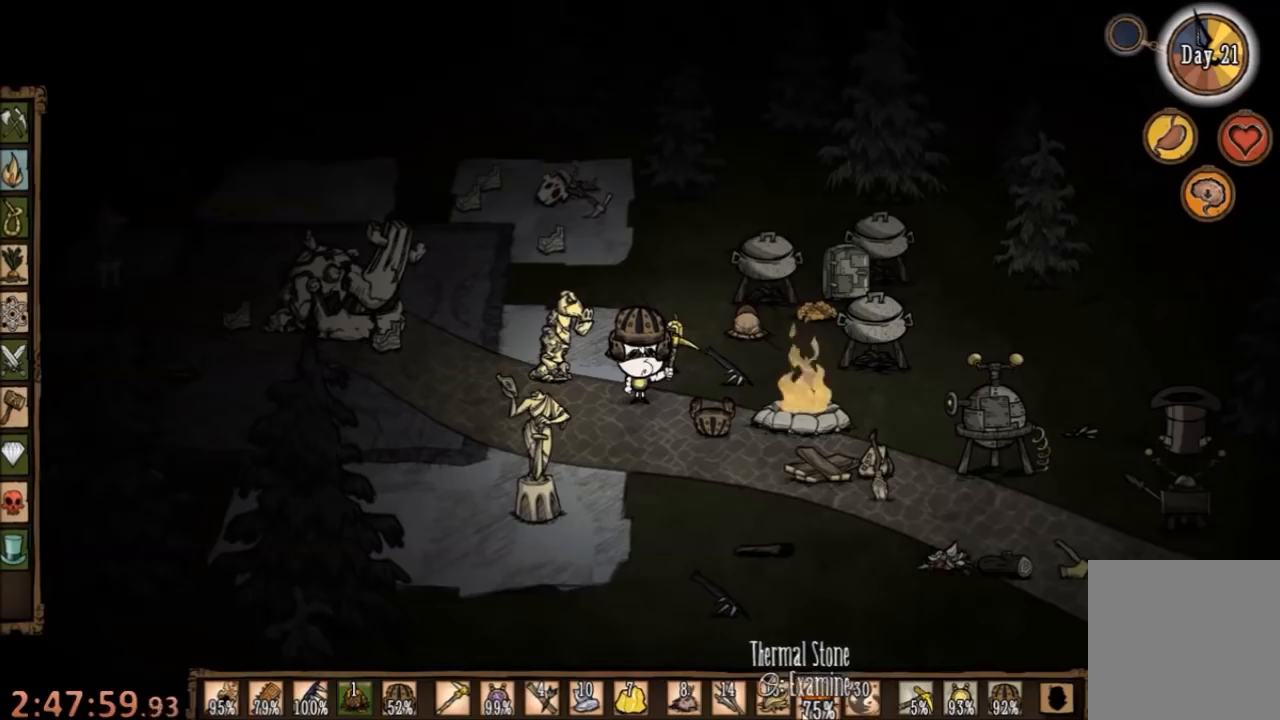
{"keys": [], "mouse": [], "events": []}
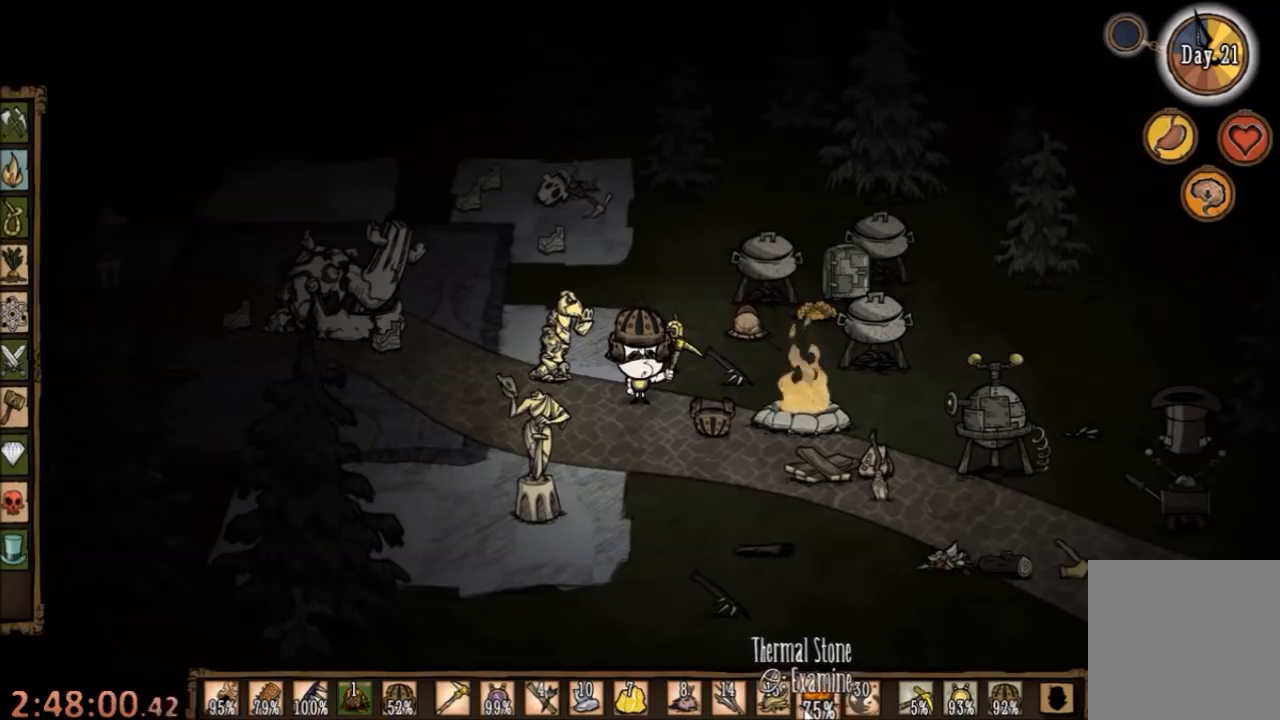
{"keys": [], "mouse": [], "events": []}
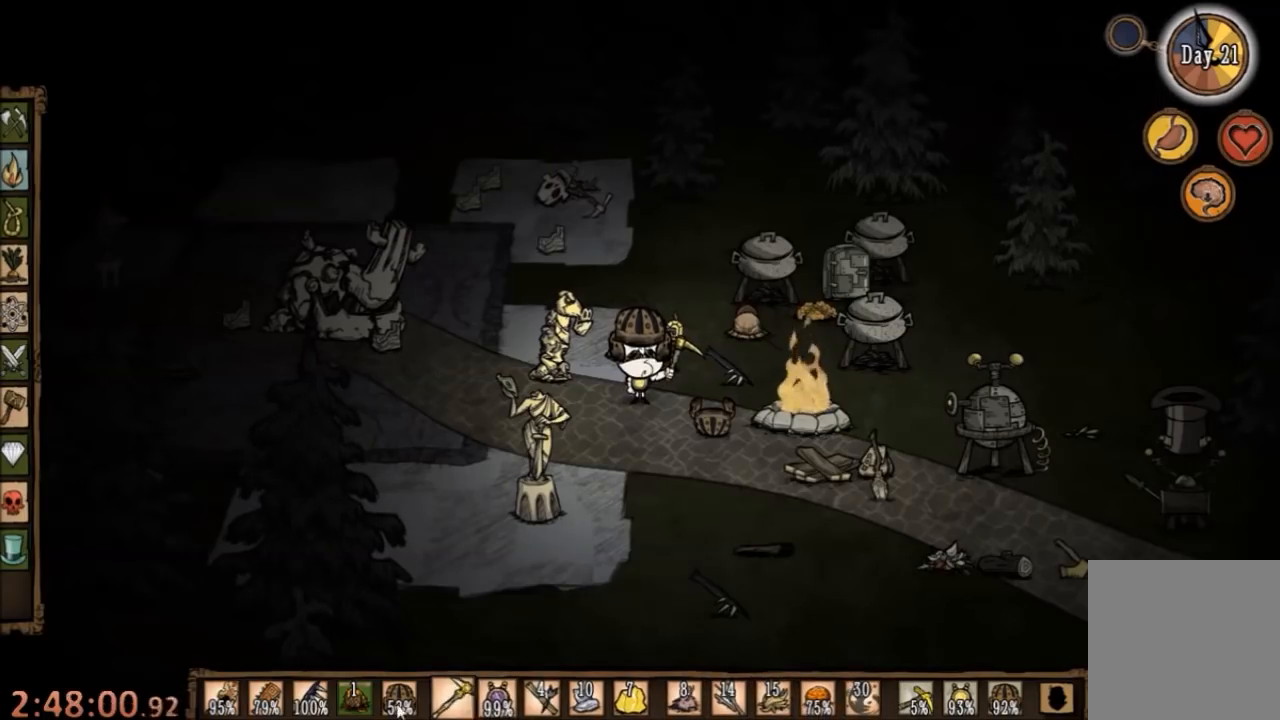
{"keys": [], "mouse": [], "events": []}
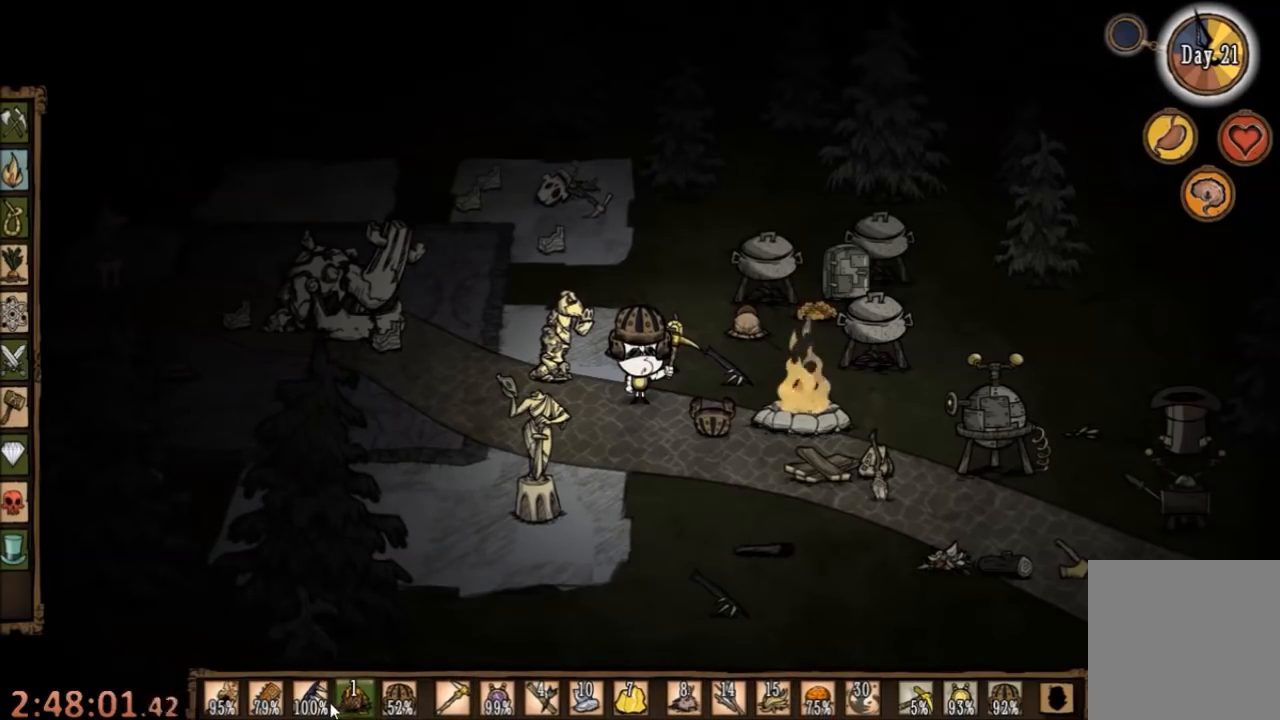
{"keys": [], "mouse": [], "events": []}
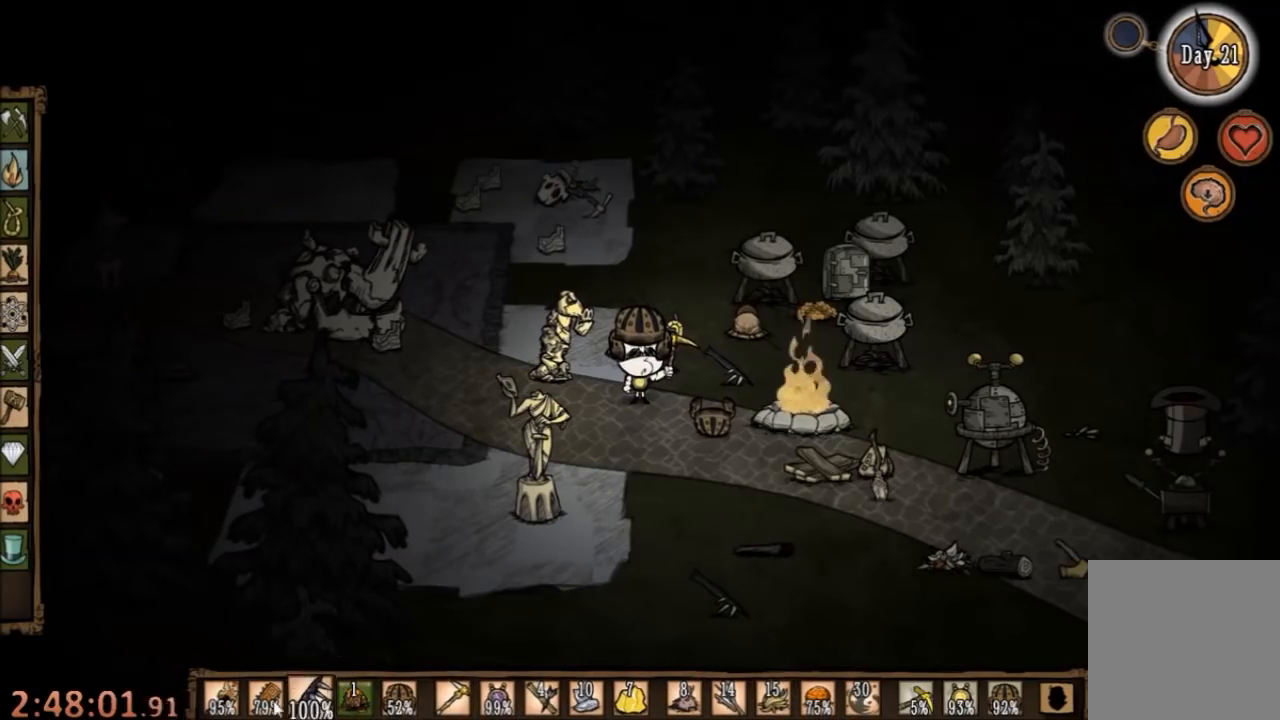
{"keys": [], "mouse": [], "events": []}
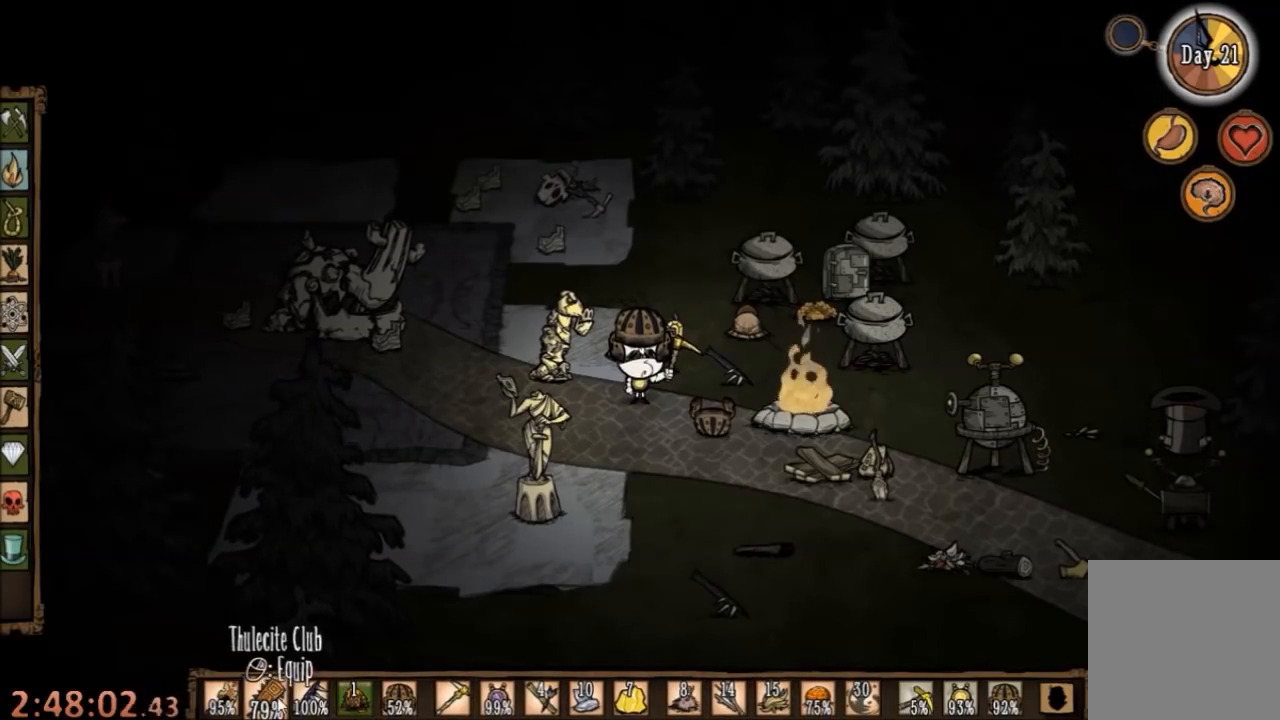
{"keys": [], "mouse": [], "events": []}
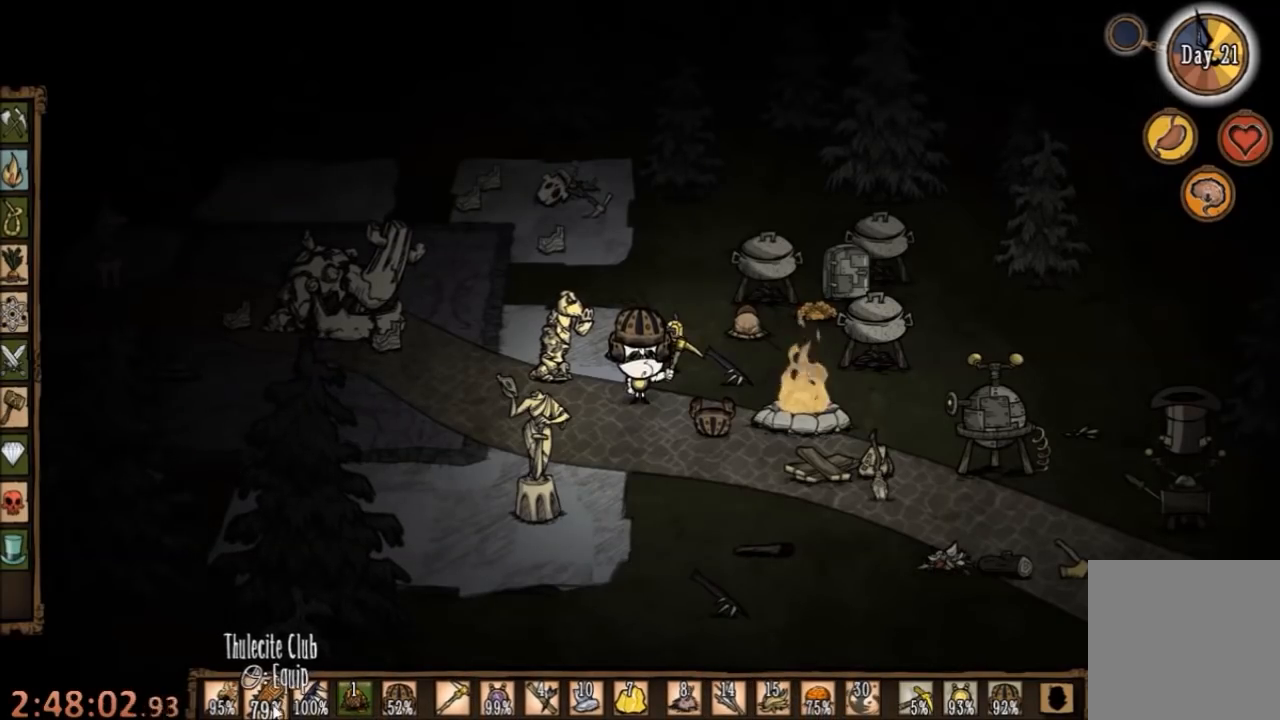
{"keys": [], "mouse": [], "events": [[100, "a", "down"], [100, "w", "down"], [234, "w", "up"], [267, "a", "up"]]}
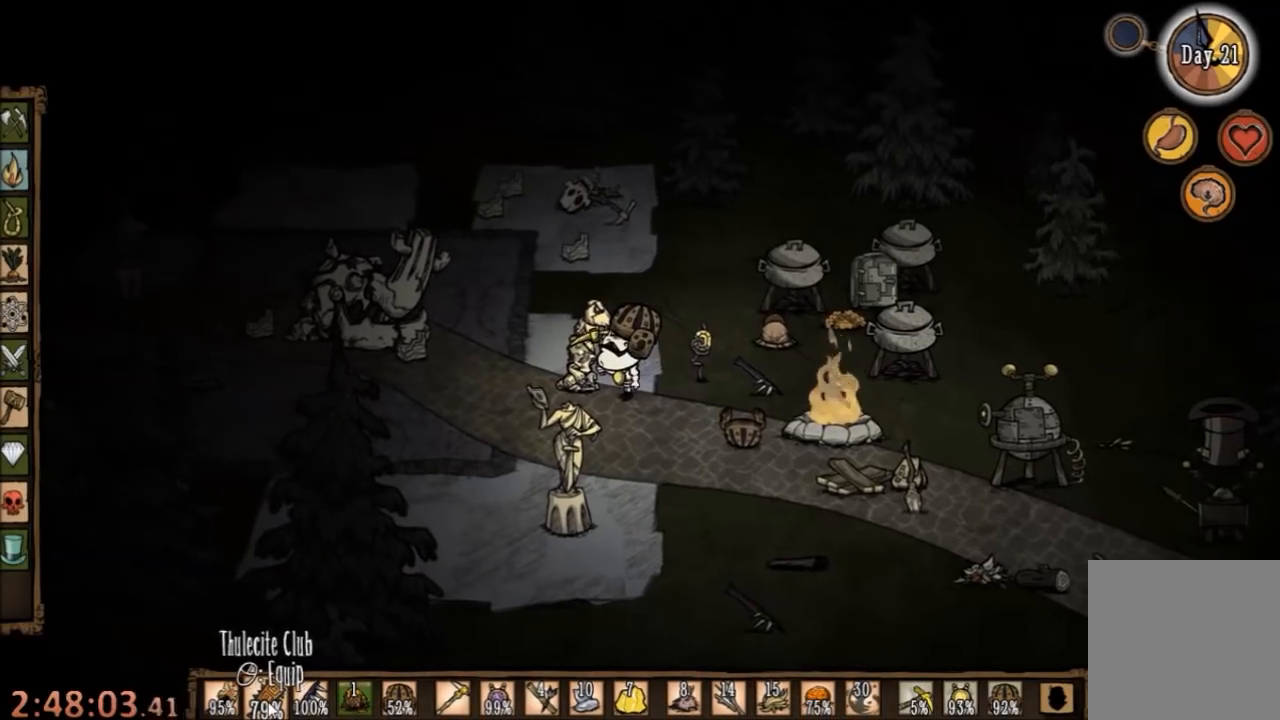
{"keys": [], "mouse": [], "events": []}
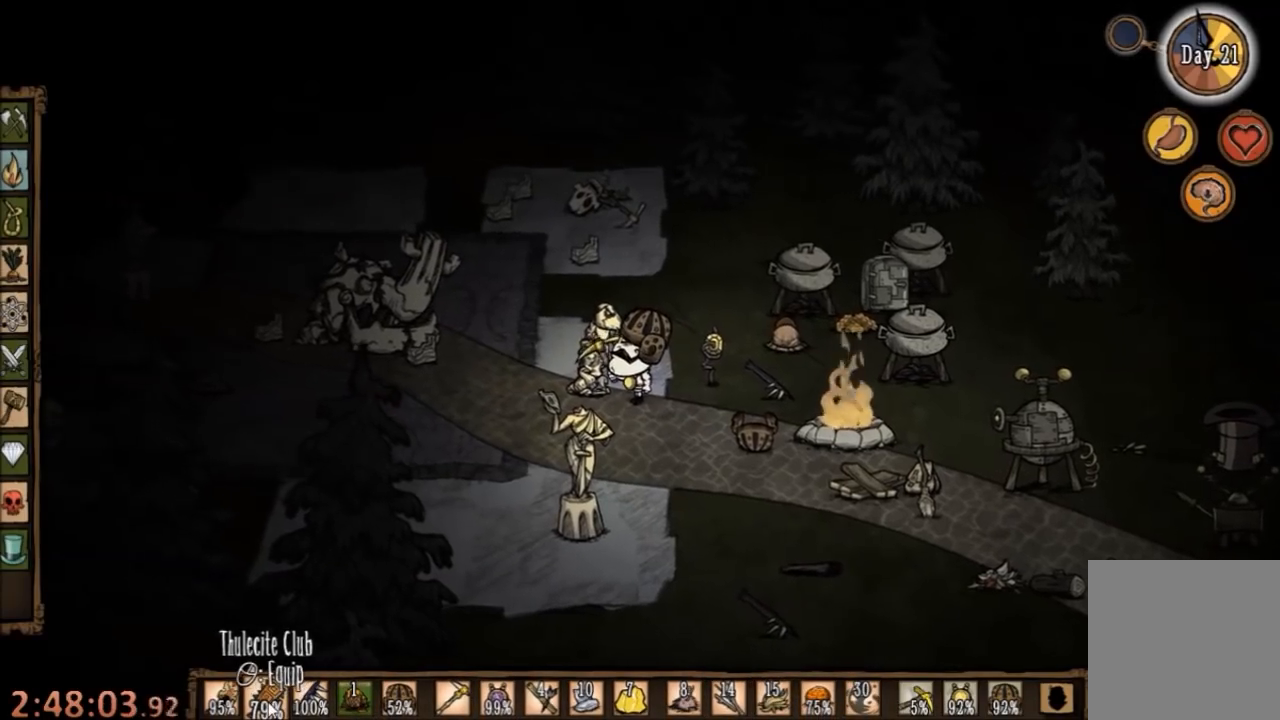
{"keys": [], "mouse": [], "events": []}